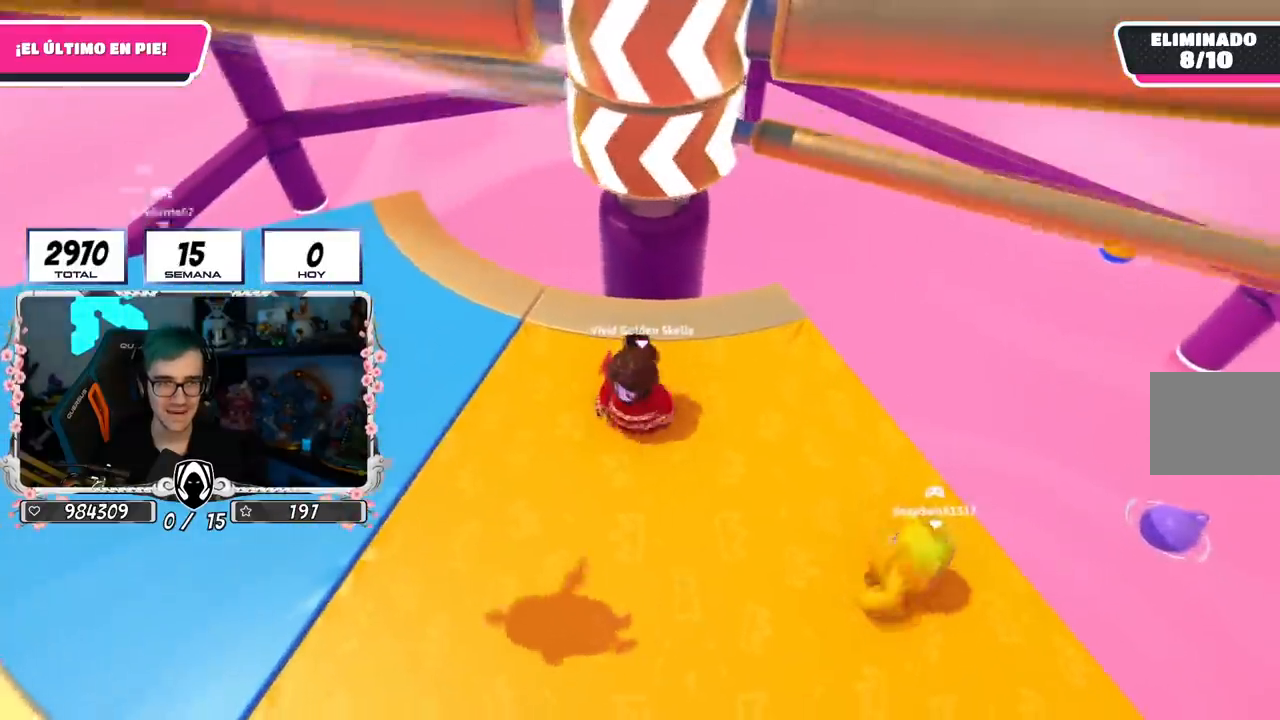
Gameplay with a controller (PlayStation layout); each line is a JSON object with the inputs held at the frame after it. "events" lists button and stick changes between this image and that frame as [ms after this image, input, new state], when the widget could be followed in between. Not read: R1.
{"buttons": [], "left_stick": "left", "right_stick": "center", "events": [[83, "left_stick", "right"], [150, "CROSS", "down"], [283, "left_stick", "left"], [433, "CROSS", "up"]]}
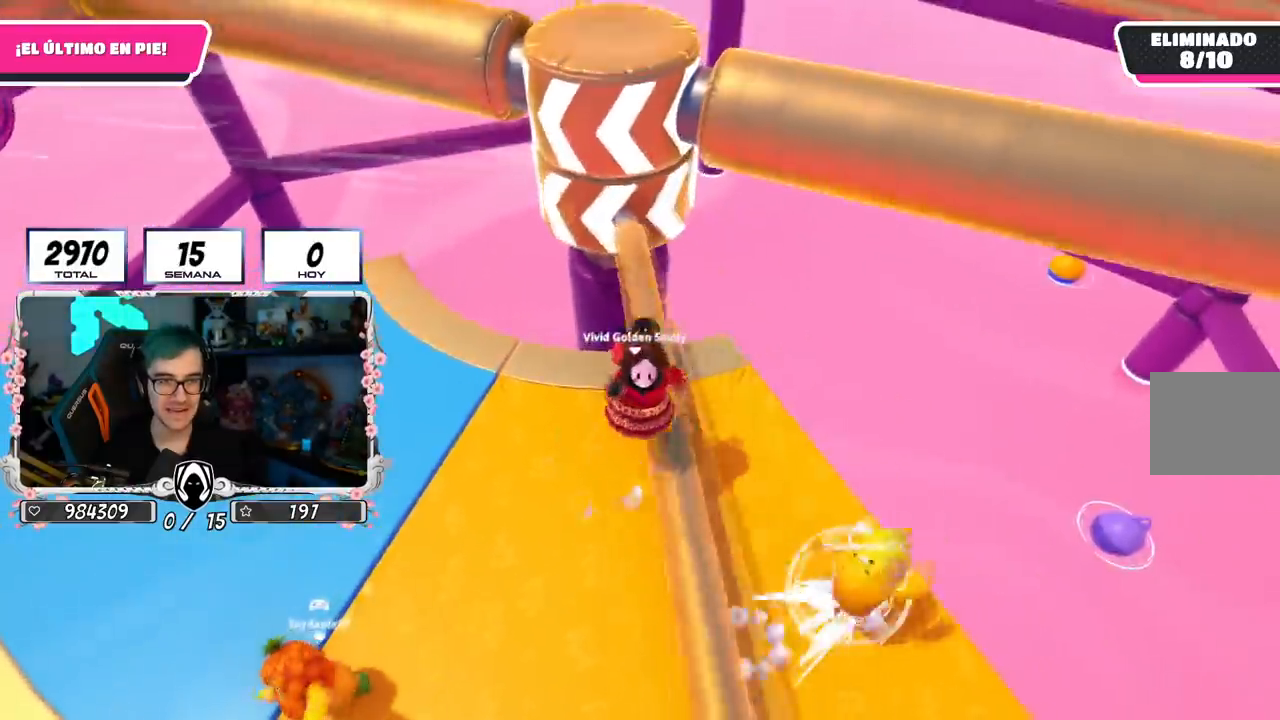
{"buttons": [], "left_stick": "left", "right_stick": "center", "events": []}
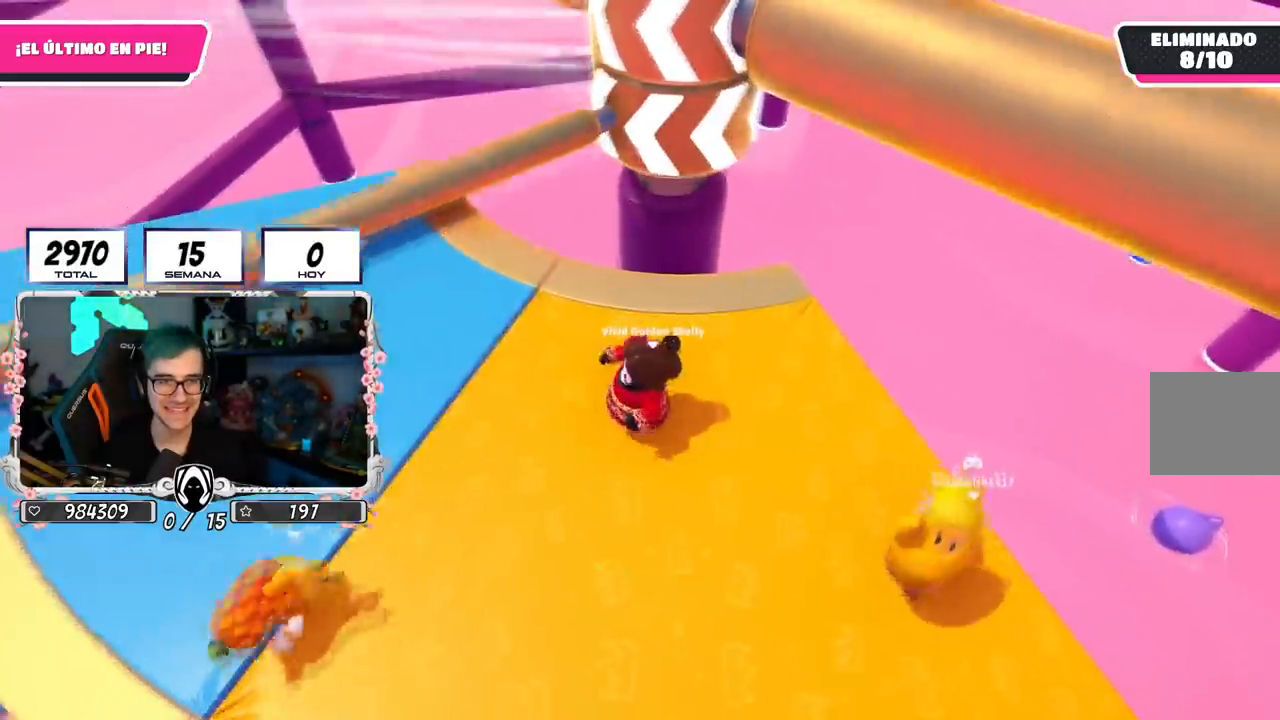
{"buttons": [], "left_stick": "up-right", "right_stick": "center", "events": [[183, "left_stick", "up-left"], [450, "left_stick", "up-right"]]}
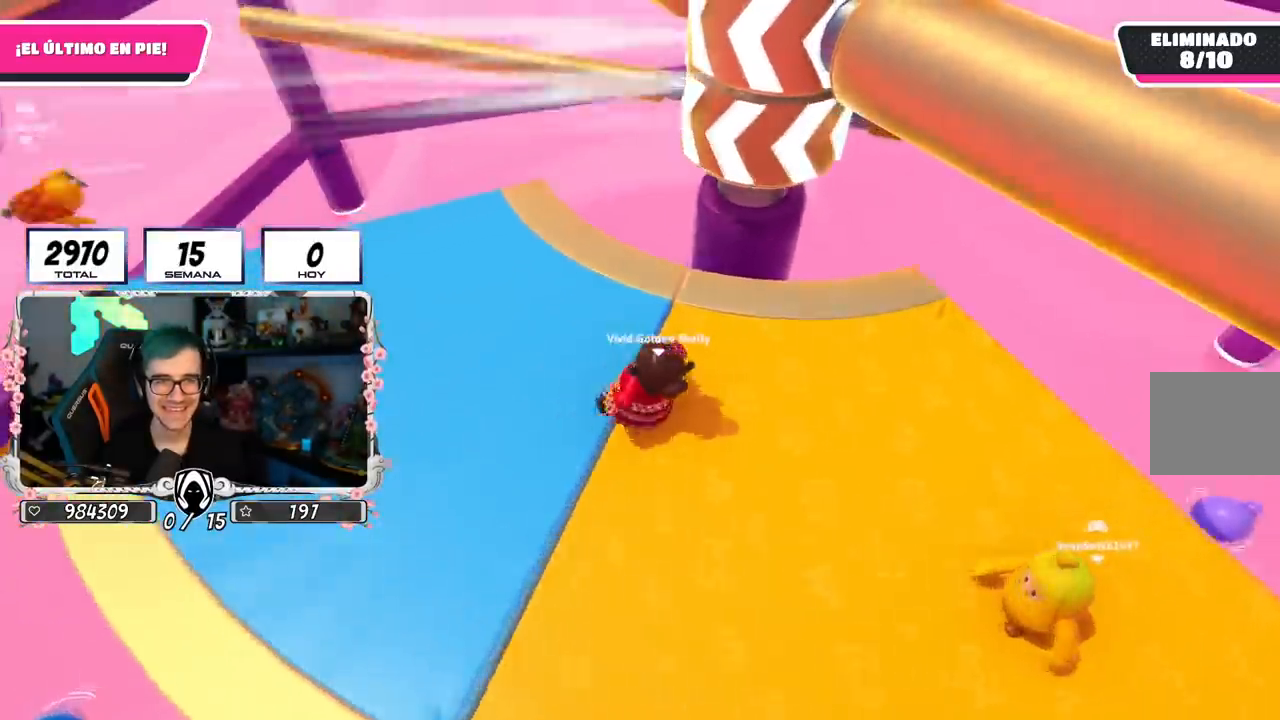
{"buttons": ["CROSS"], "left_stick": "right", "right_stick": "center", "events": [[150, "left_stick", "right"], [250, "CROSS", "down"]]}
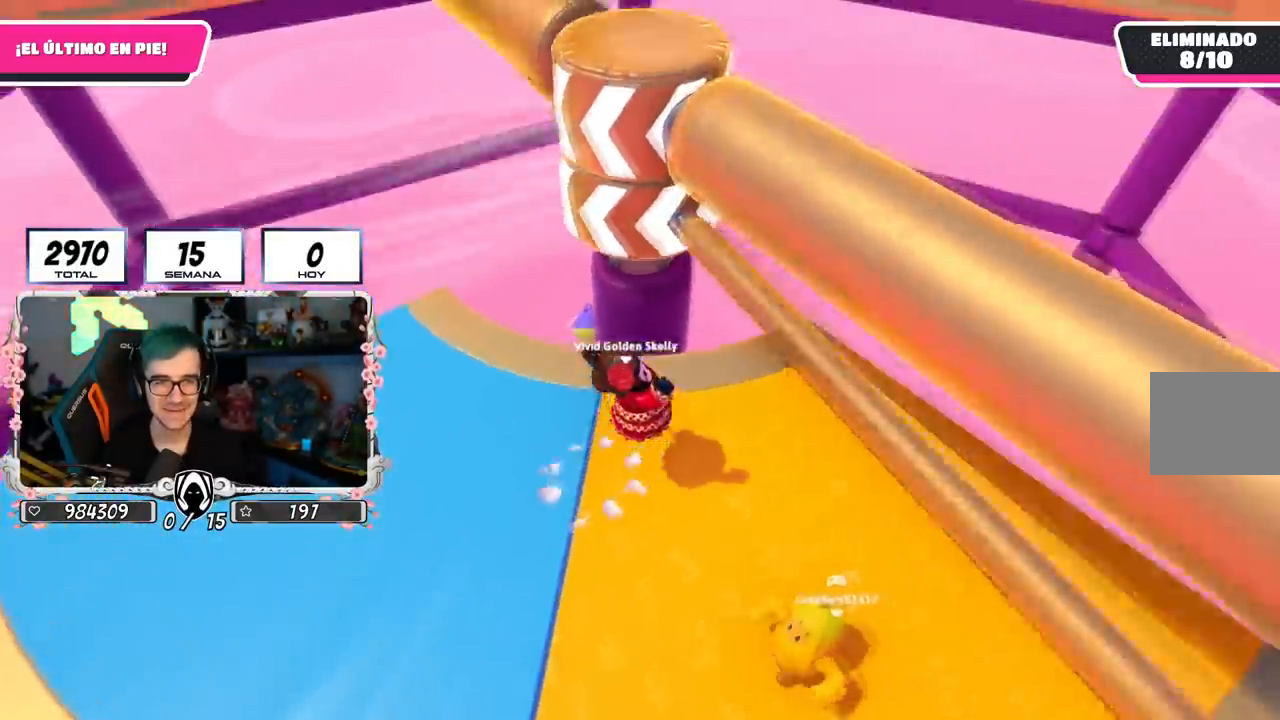
{"buttons": [], "left_stick": "up-right", "right_stick": "down-left", "events": [[33, "CROSS", "up"], [266, "left_stick", "up-right"], [266, "right_stick", "left"], [417, "right_stick", "down-left"]]}
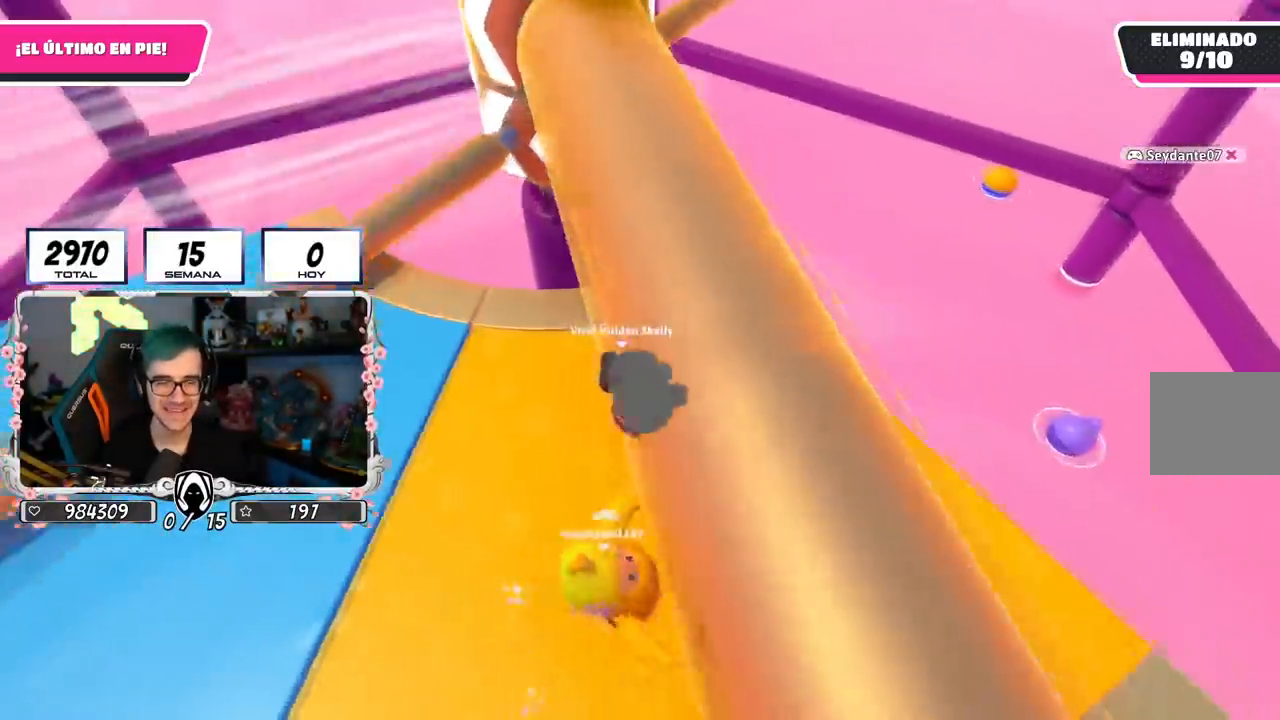
{"buttons": [], "left_stick": "right", "right_stick": "center", "events": [[67, "right_stick", "center"], [117, "left_stick", "center"], [167, "left_stick", "left"], [434, "left_stick", "right"]]}
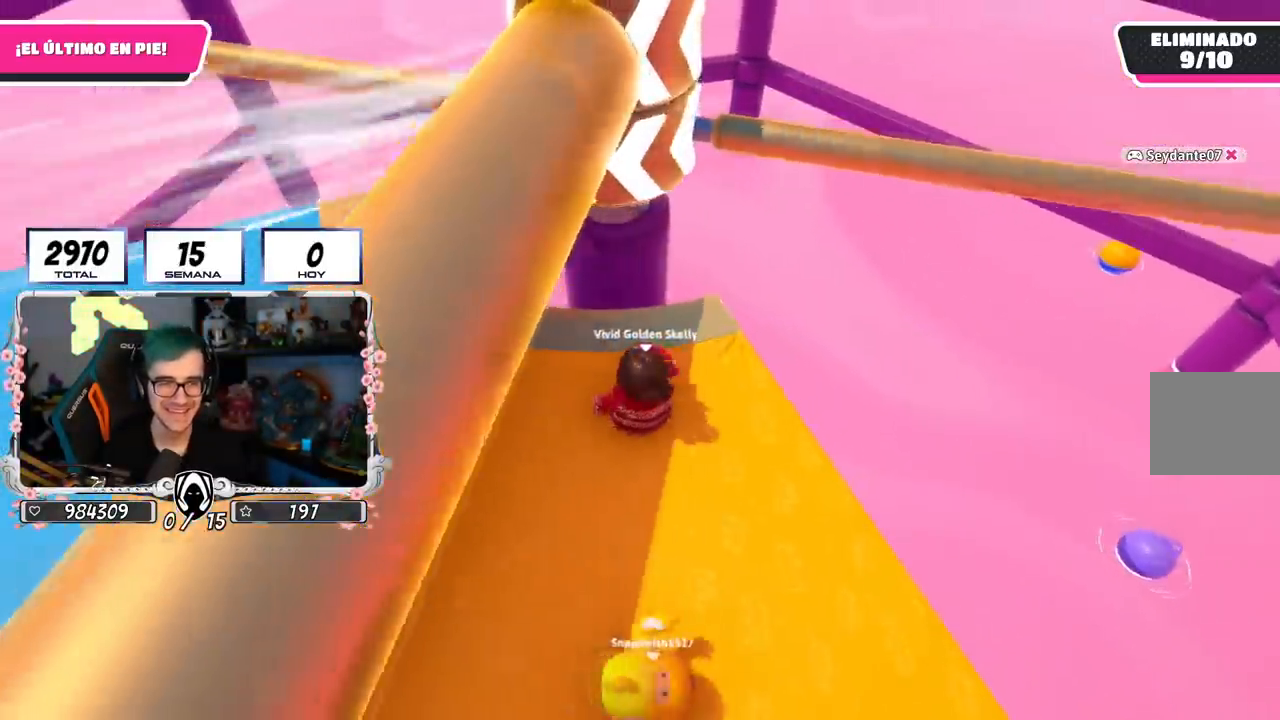
{"buttons": ["CROSS"], "left_stick": "up-right", "right_stick": "center", "events": [[116, "left_stick", "center"], [233, "left_stick", "down-left"], [250, "CROSS", "down"], [500, "left_stick", "up-right"]]}
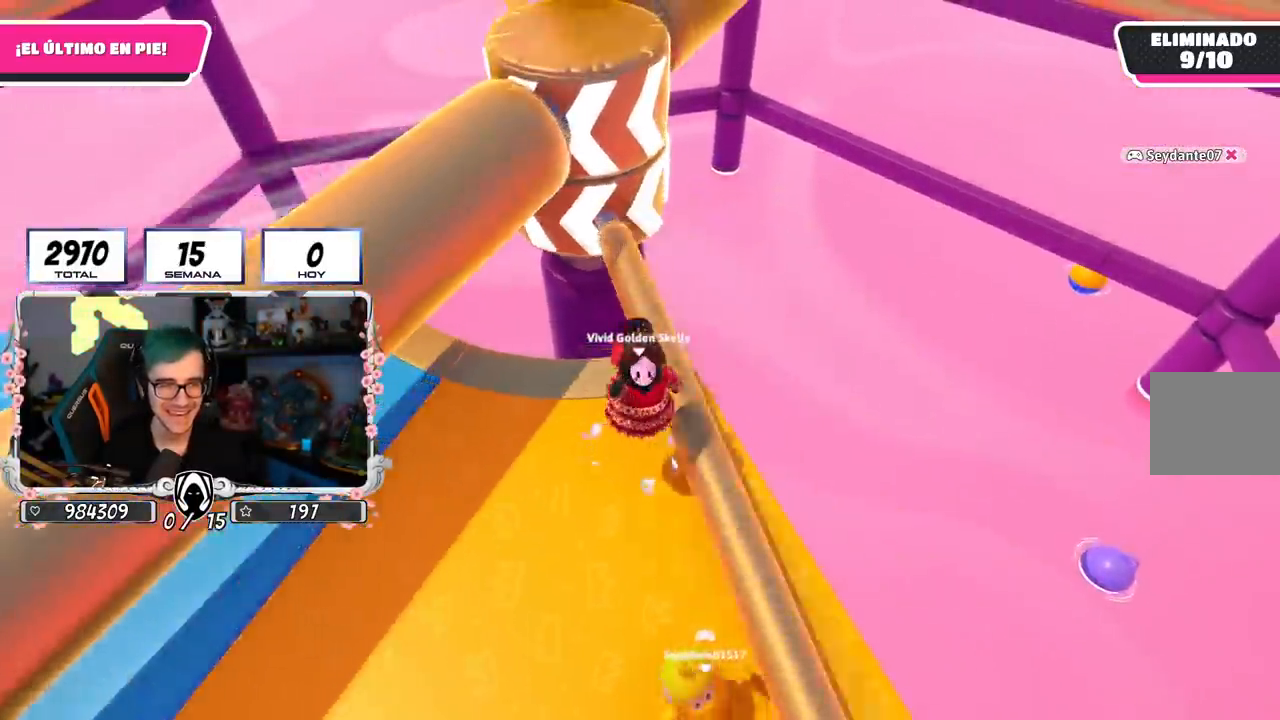
{"buttons": [], "left_stick": "right", "right_stick": "center", "events": [[17, "CROSS", "up"], [150, "left_stick", "up-left"], [317, "right_stick", "down"], [367, "left_stick", "up-right"], [434, "left_stick", "right"], [434, "right_stick", "center"]]}
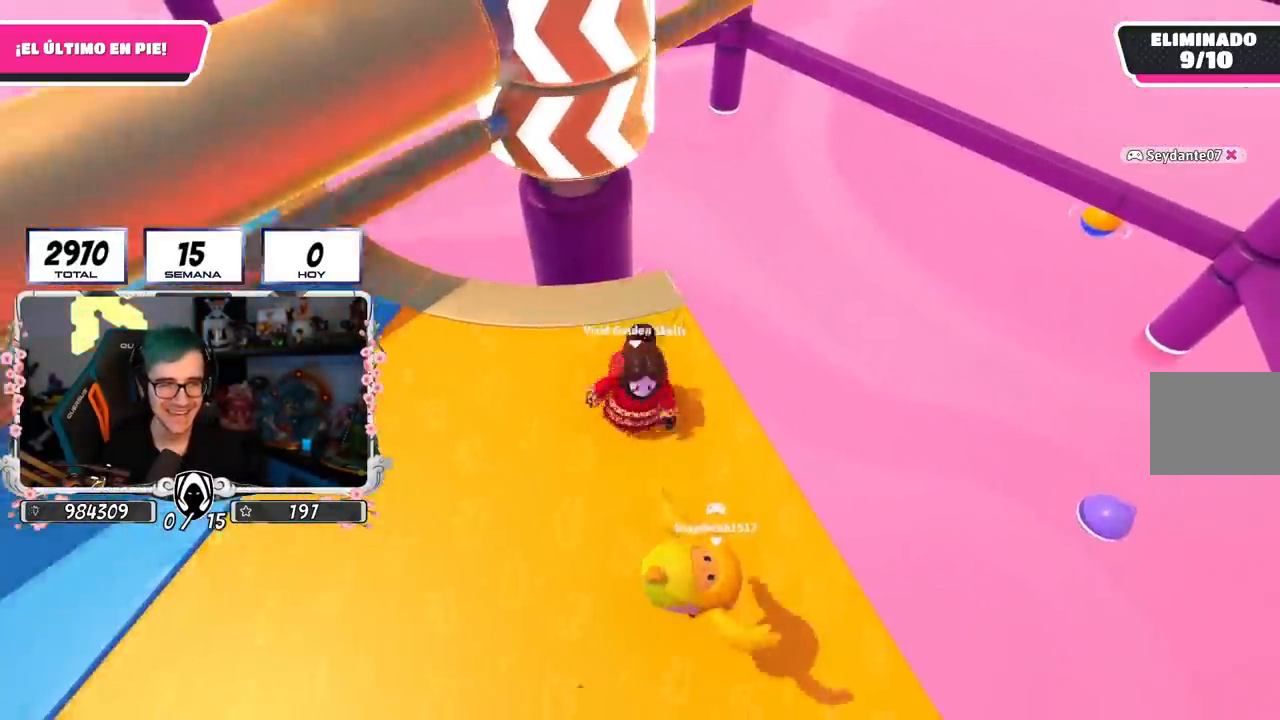
{"buttons": [], "left_stick": "left", "right_stick": "center", "events": [[34, "left_stick", "down"], [84, "left_stick", "left"], [84, "right_stick", "up"], [167, "right_stick", "center"], [234, "left_stick", "up"], [334, "left_stick", "right"], [451, "left_stick", "down"], [501, "left_stick", "left"]]}
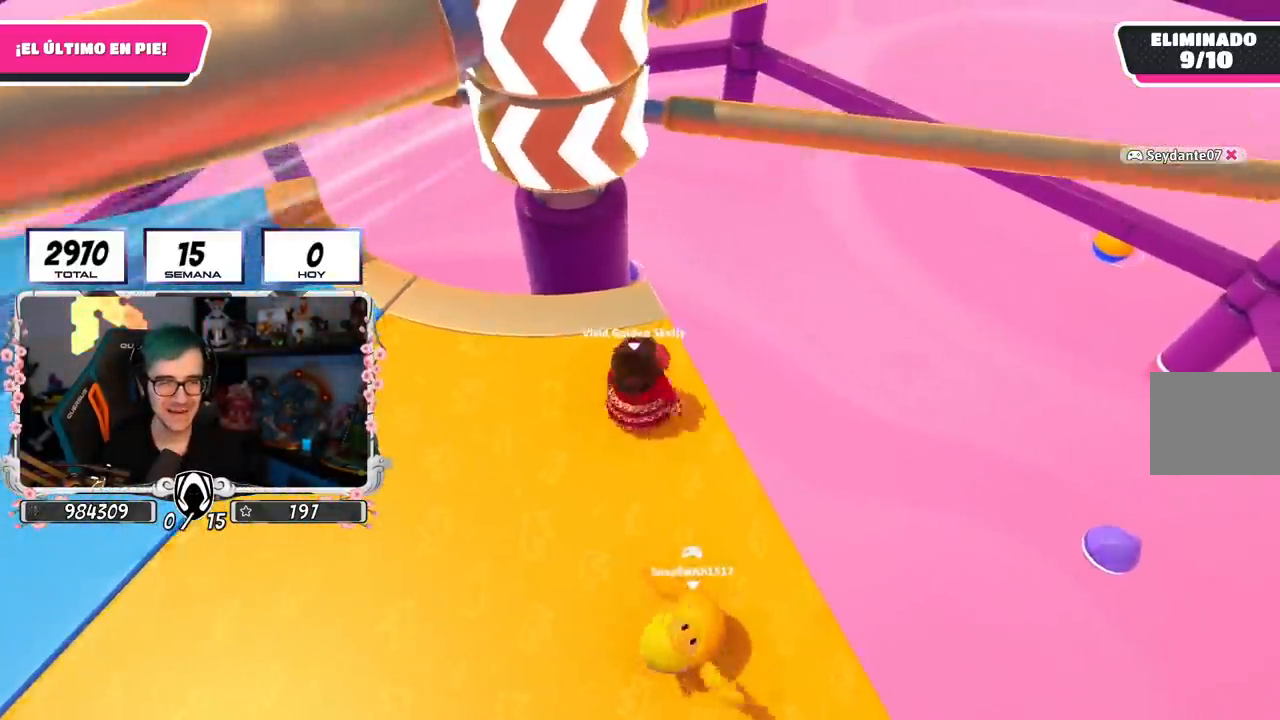
{"buttons": [], "left_stick": "left", "right_stick": "center", "events": [[100, "left_stick", "center"], [167, "left_stick", "right"], [267, "CROSS", "down"], [284, "left_stick", "left"], [484, "CROSS", "up"]]}
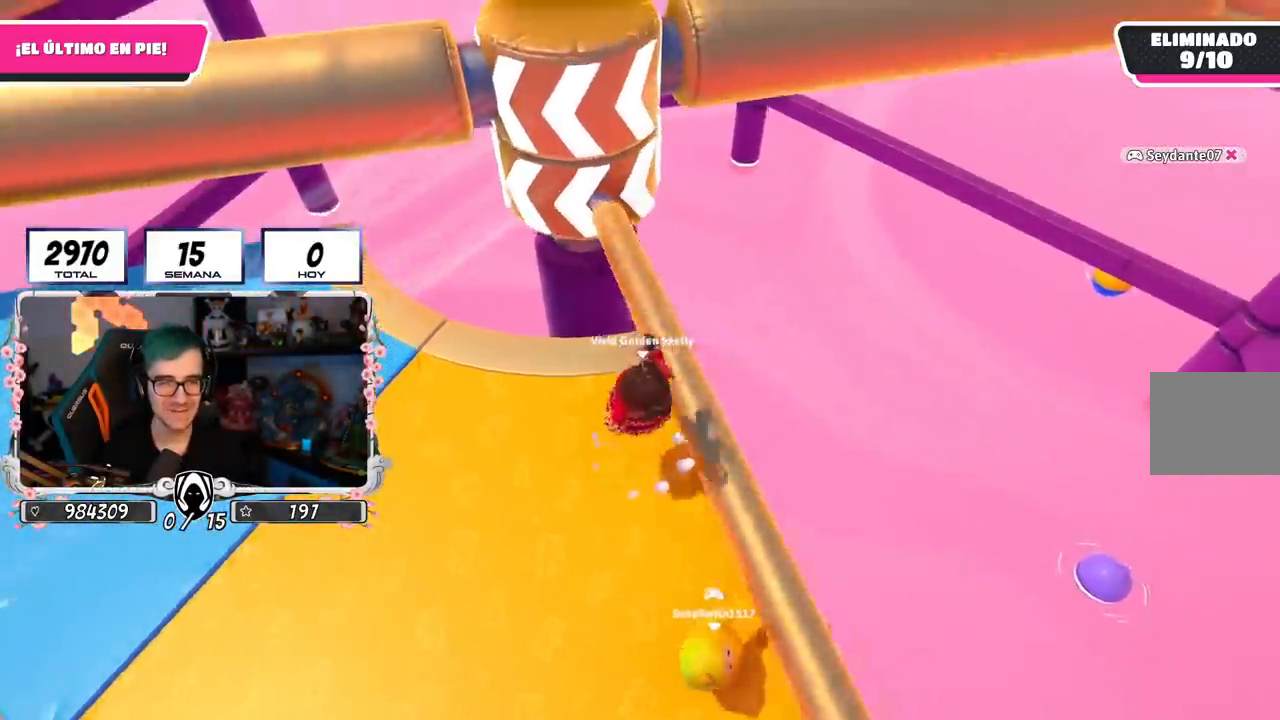
{"buttons": [], "left_stick": "left", "right_stick": "center", "events": [[216, "L1", "down"], [283, "L1", "up"]]}
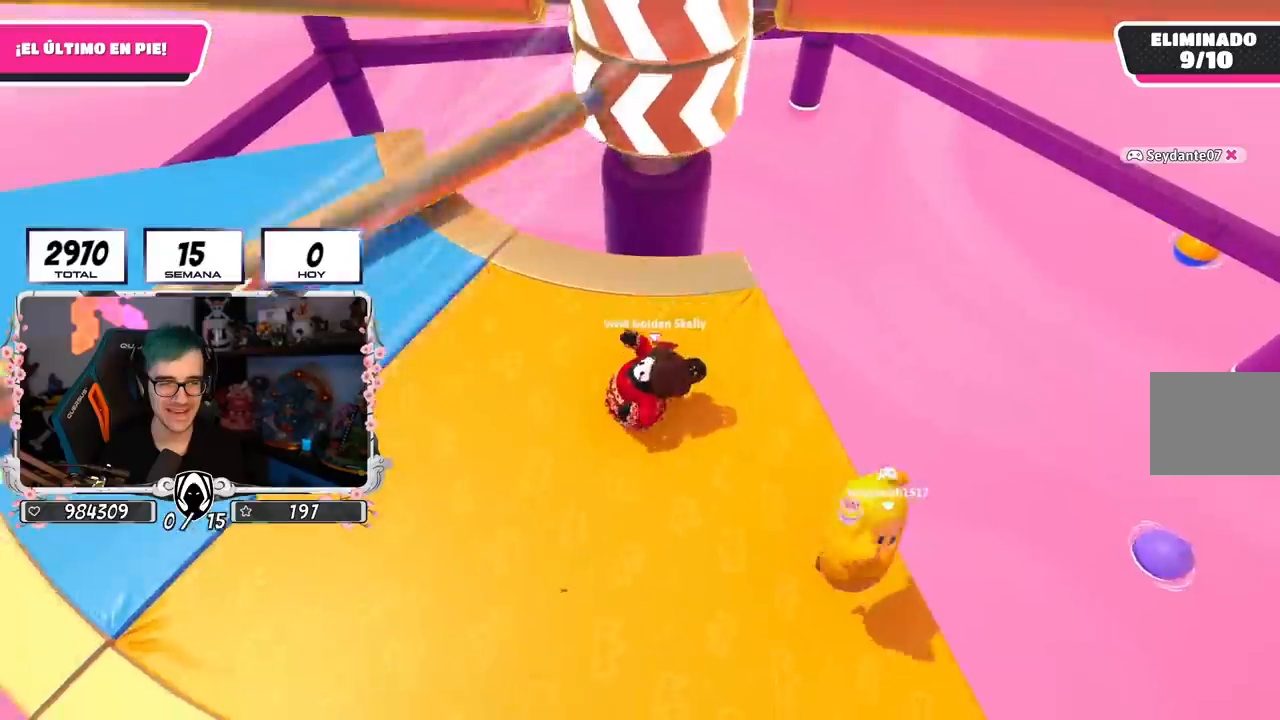
{"buttons": [], "left_stick": "left", "right_stick": "center", "events": []}
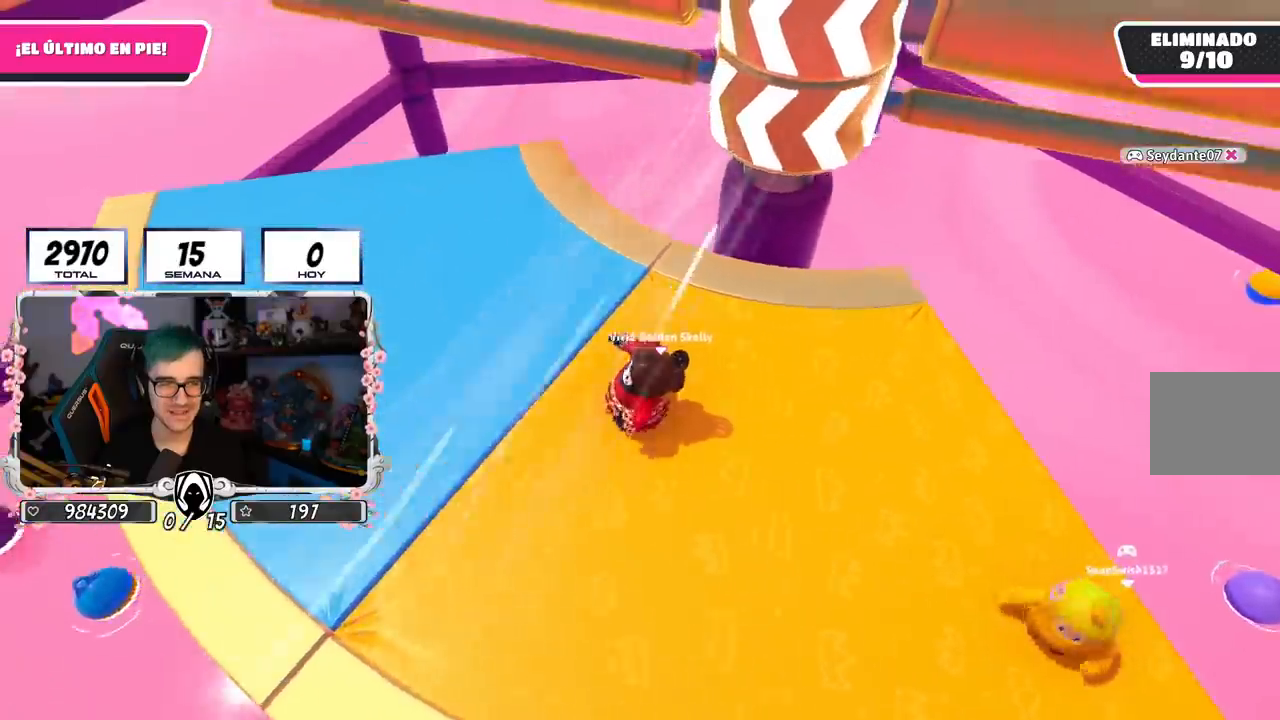
{"buttons": [], "left_stick": "left", "right_stick": "center", "events": [[116, "right_stick", "right"], [450, "right_stick", "center"]]}
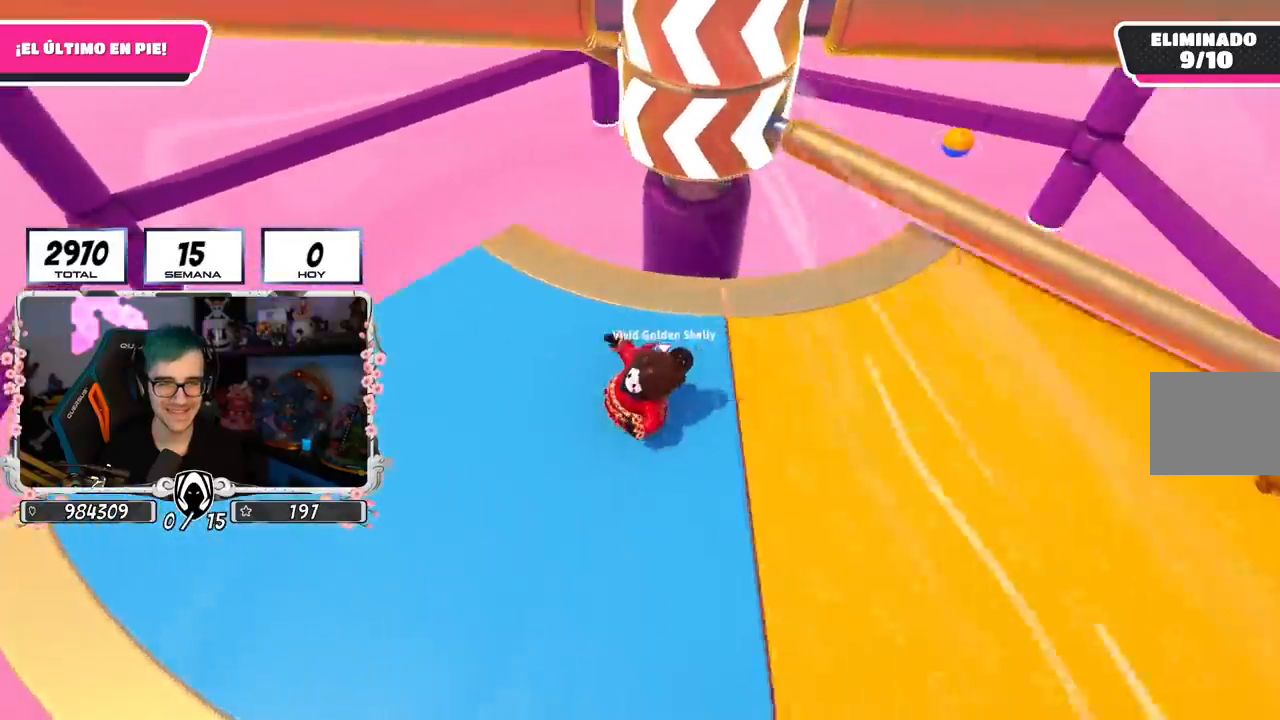
{"buttons": [], "left_stick": "left", "right_stick": "center", "events": [[34, "left_stick", "down"], [117, "CROSS", "down"], [117, "left_stick", "right"], [301, "CROSS", "up"], [434, "left_stick", "left"]]}
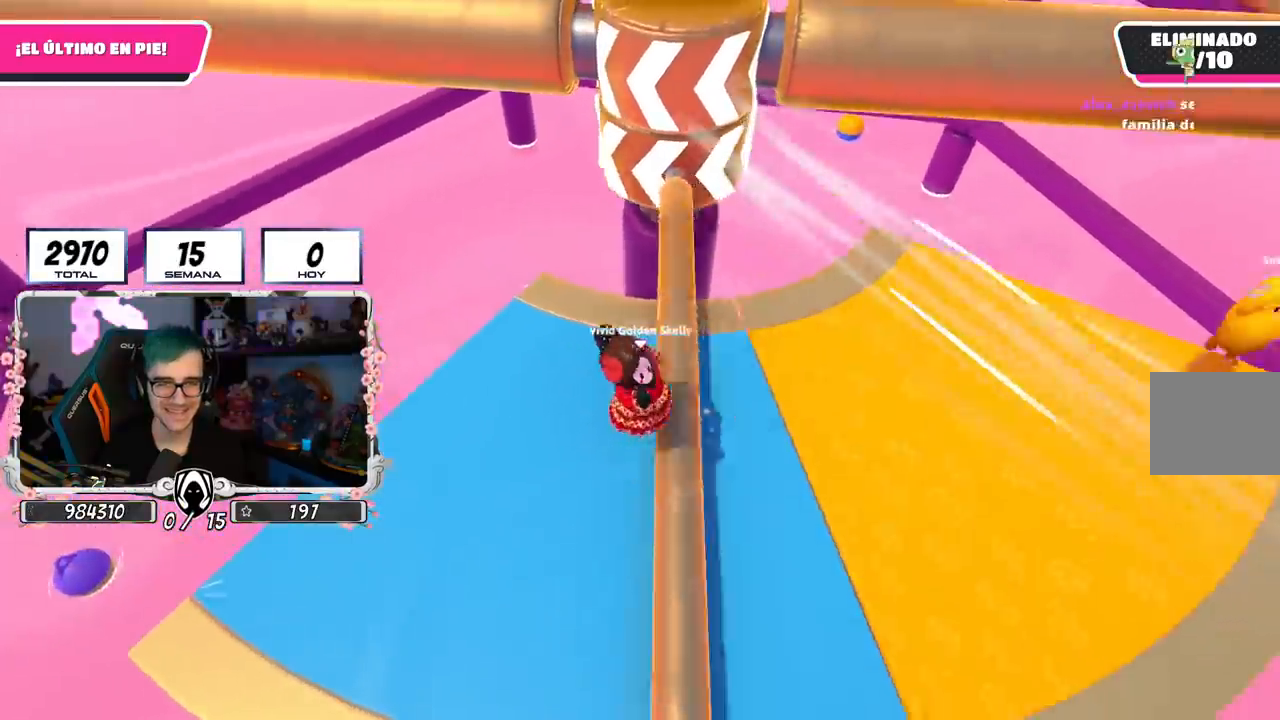
{"buttons": [], "left_stick": "up", "right_stick": "center", "events": [[50, "right_stick", "up-right"], [250, "right_stick", "center"], [467, "left_stick", "up"]]}
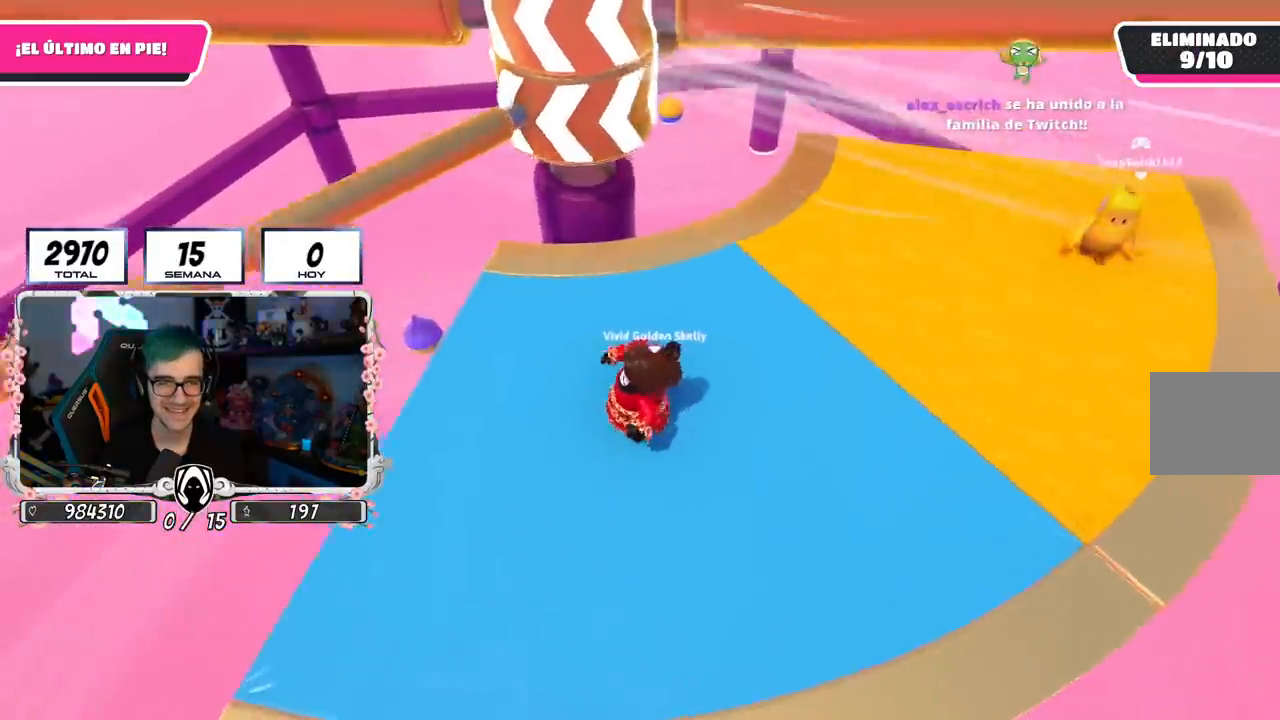
{"buttons": [], "left_stick": "up-left", "right_stick": "center", "events": [[67, "left_stick", "right"], [234, "left_stick", "down-left"], [351, "left_stick", "left"], [484, "left_stick", "up-left"]]}
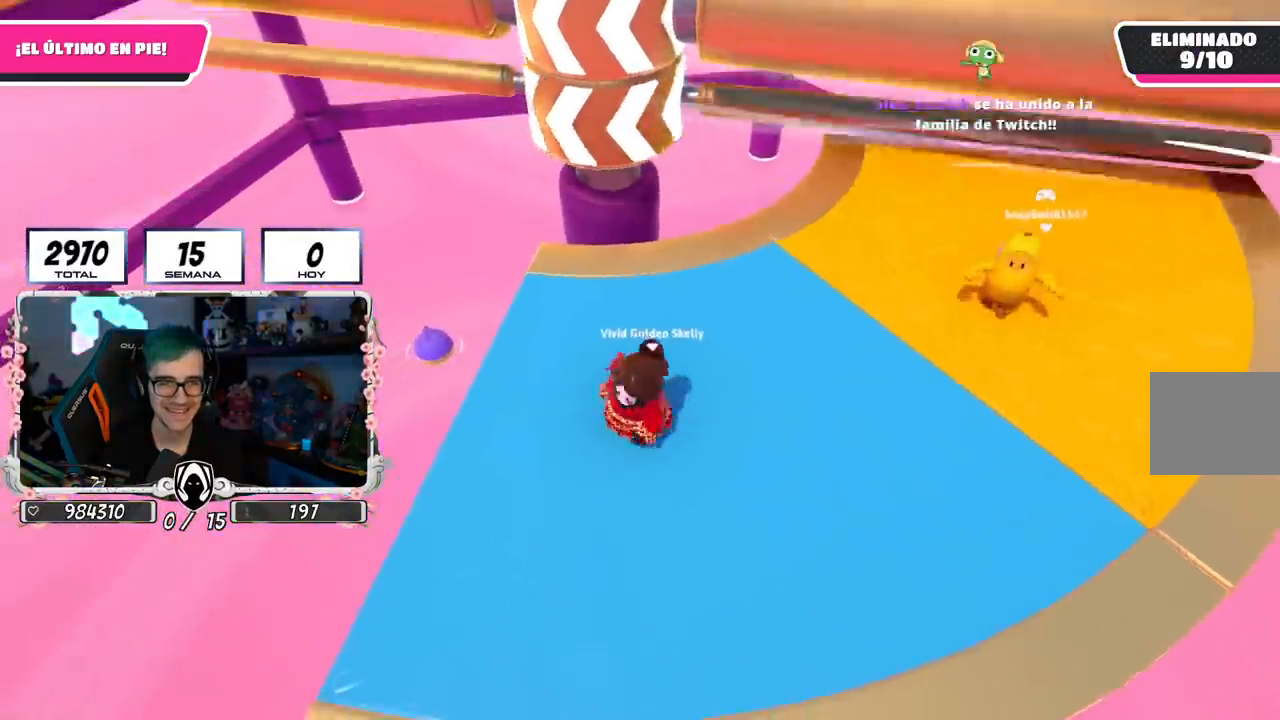
{"buttons": [], "left_stick": "down", "right_stick": "center", "events": [[33, "left_stick", "up"], [233, "left_stick", "right"], [250, "CROSS", "down"], [300, "left_stick", "down-right"], [417, "CROSS", "up"], [434, "left_stick", "down"]]}
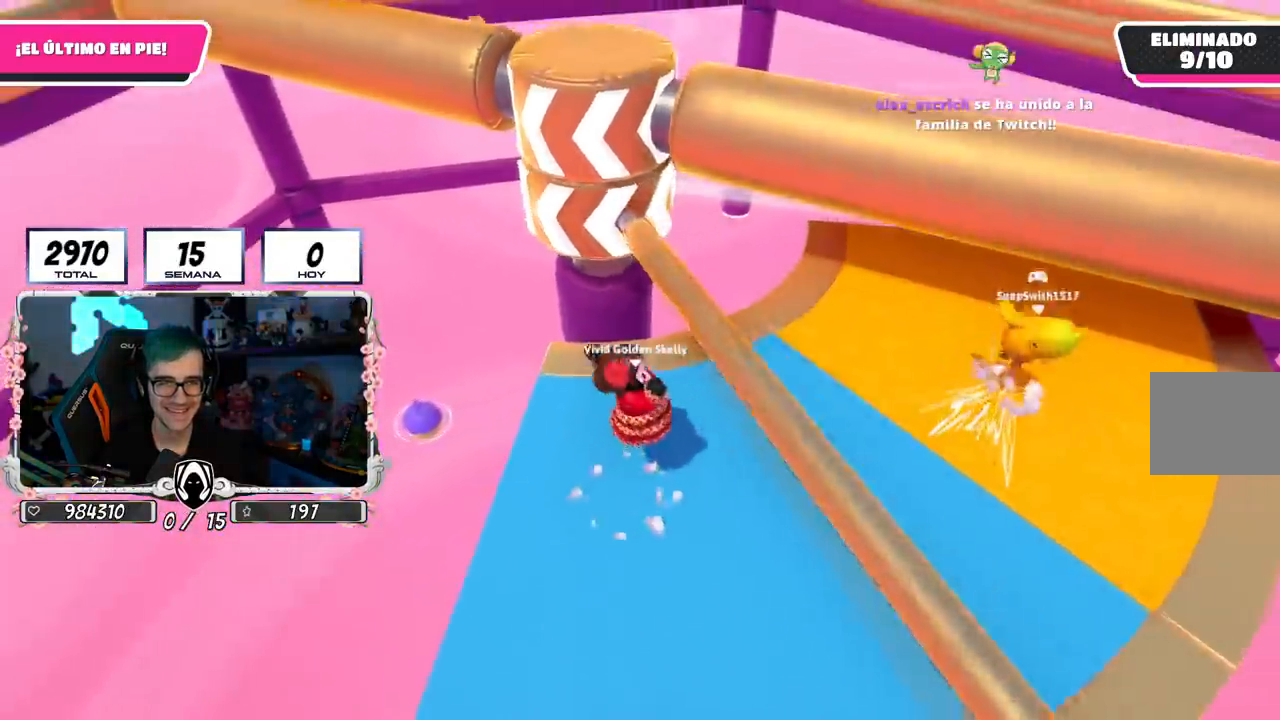
{"buttons": [], "left_stick": "down-left", "right_stick": "center", "events": [[317, "left_stick", "down-left"]]}
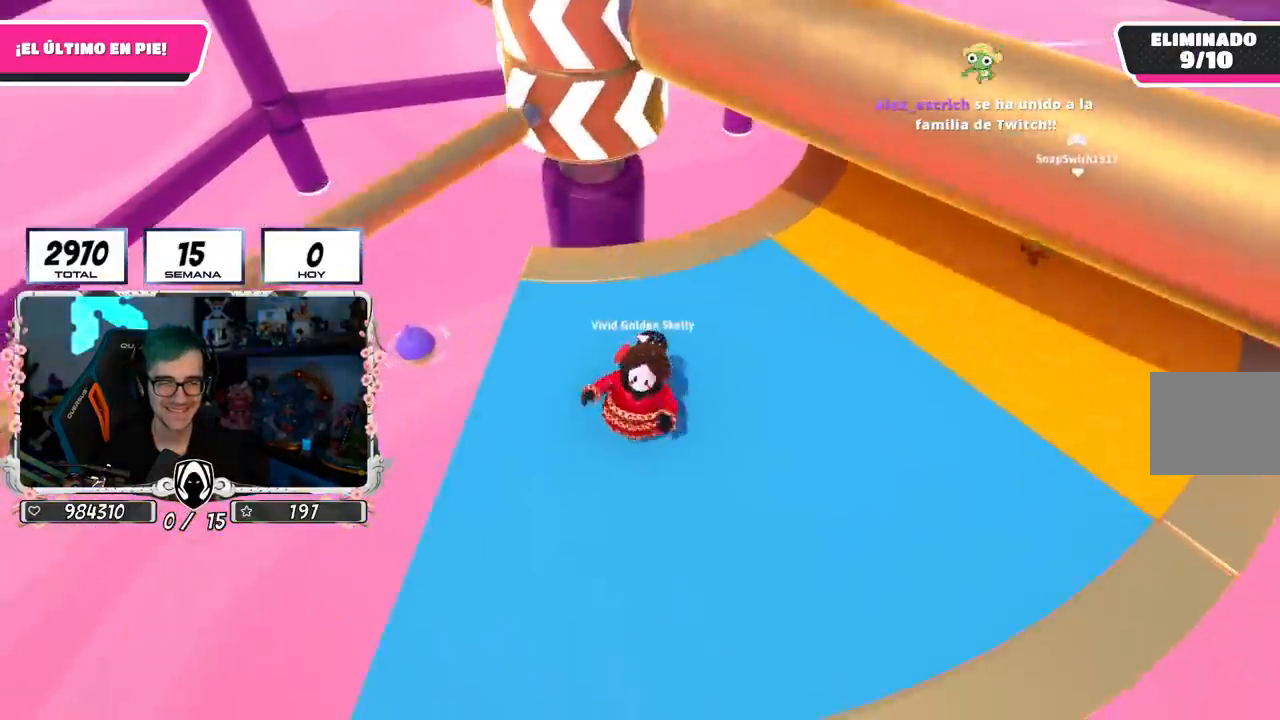
{"buttons": [], "left_stick": "left", "right_stick": "center", "events": [[117, "left_stick", "left"], [300, "left_stick", "up-right"], [417, "left_stick", "center"], [467, "left_stick", "left"]]}
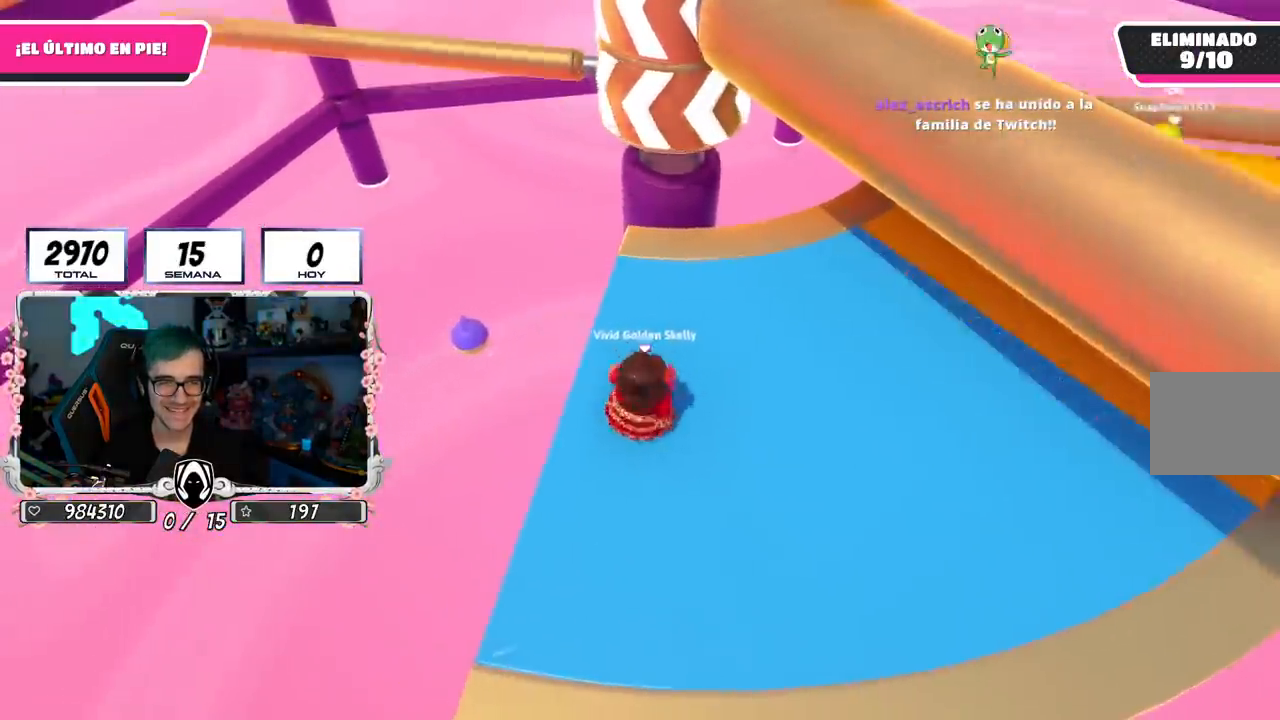
{"buttons": [], "left_stick": "right", "right_stick": "center", "events": [[50, "left_stick", "center"], [100, "left_stick", "right"], [217, "left_stick", "center"], [267, "left_stick", "left"], [301, "CROSS", "down"], [334, "left_stick", "center"], [384, "left_stick", "right"], [484, "CROSS", "up"]]}
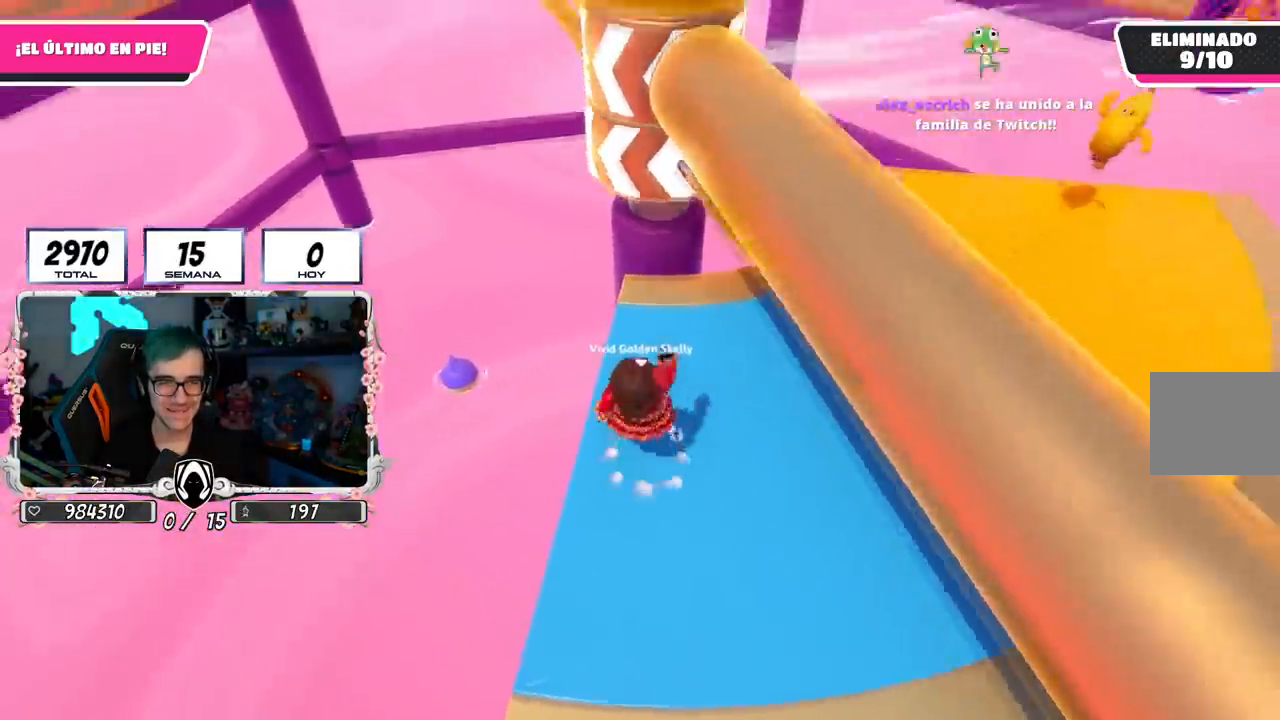
{"buttons": [], "left_stick": "up-right", "right_stick": "down-left", "events": [[16, "left_stick", "left"], [150, "left_stick", "up-right"], [484, "right_stick", "down-left"]]}
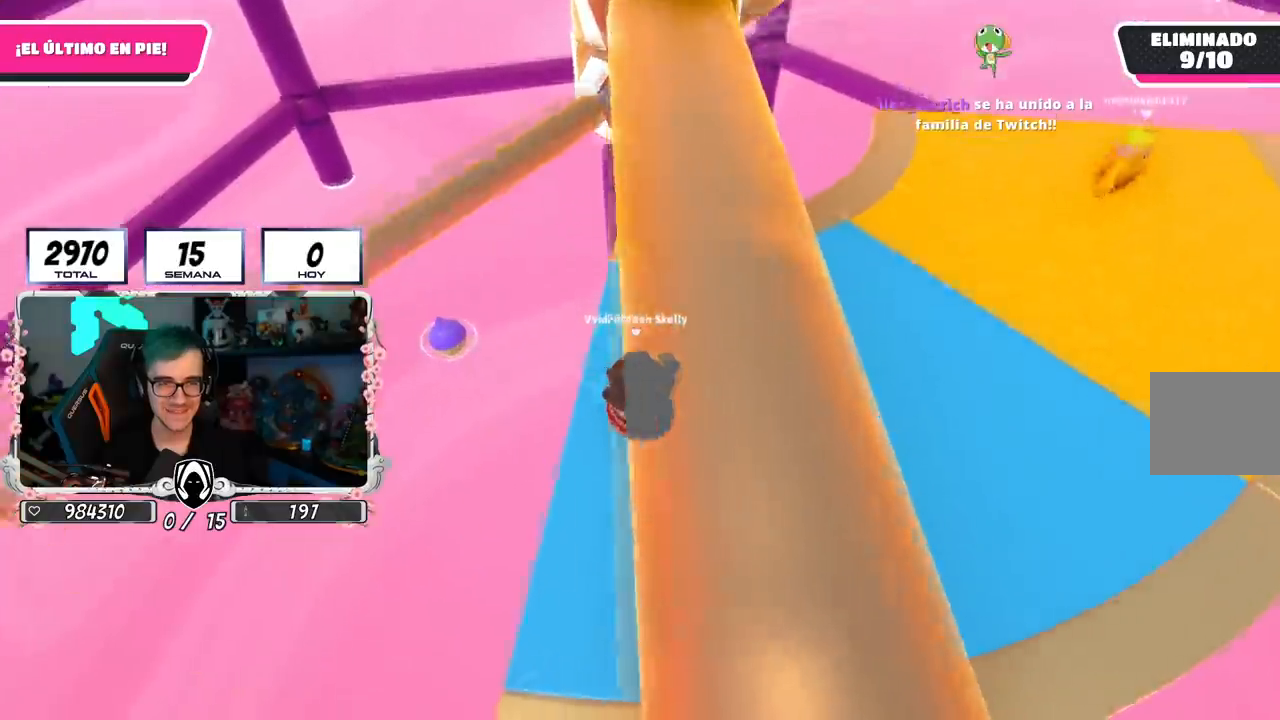
{"buttons": [], "left_stick": "down-right", "right_stick": "center", "events": [[117, "right_stick", "up"], [251, "right_stick", "center"], [484, "left_stick", "down-right"]]}
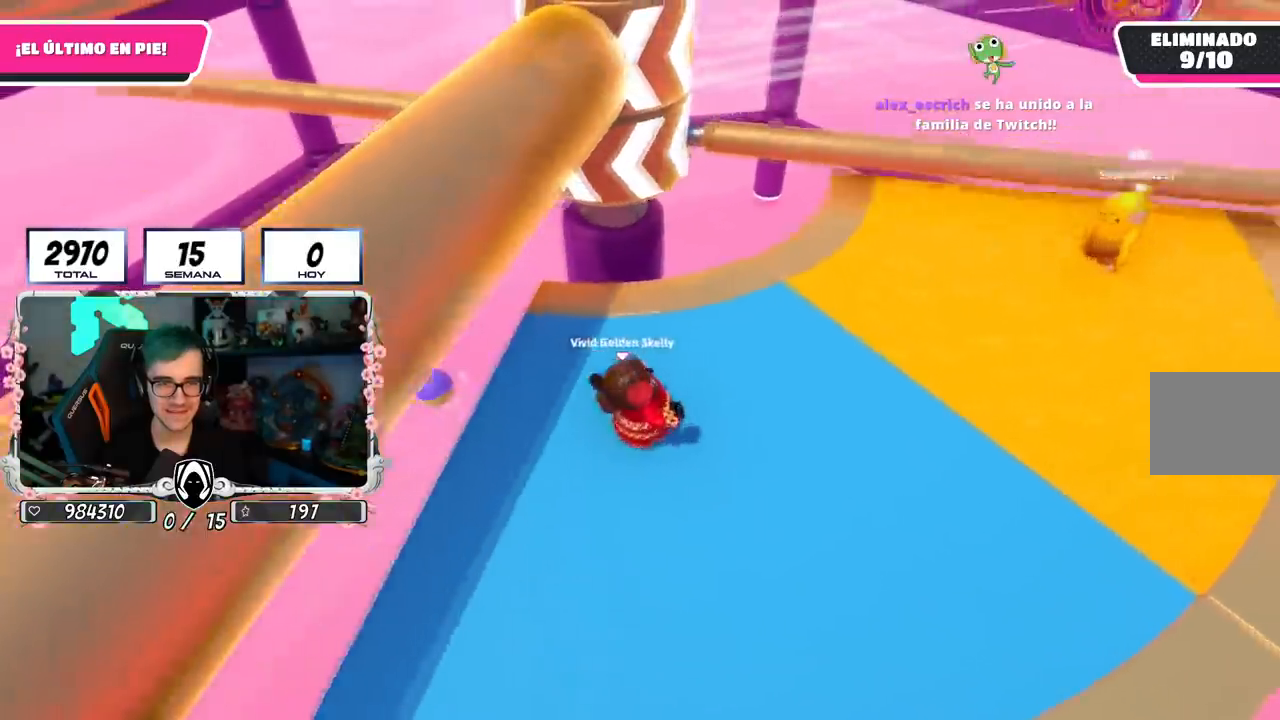
{"buttons": [], "left_stick": "up-right", "right_stick": "center", "events": [[33, "left_stick", "down-left"], [150, "CROSS", "down"], [200, "left_stick", "up-right"], [367, "CROSS", "up"]]}
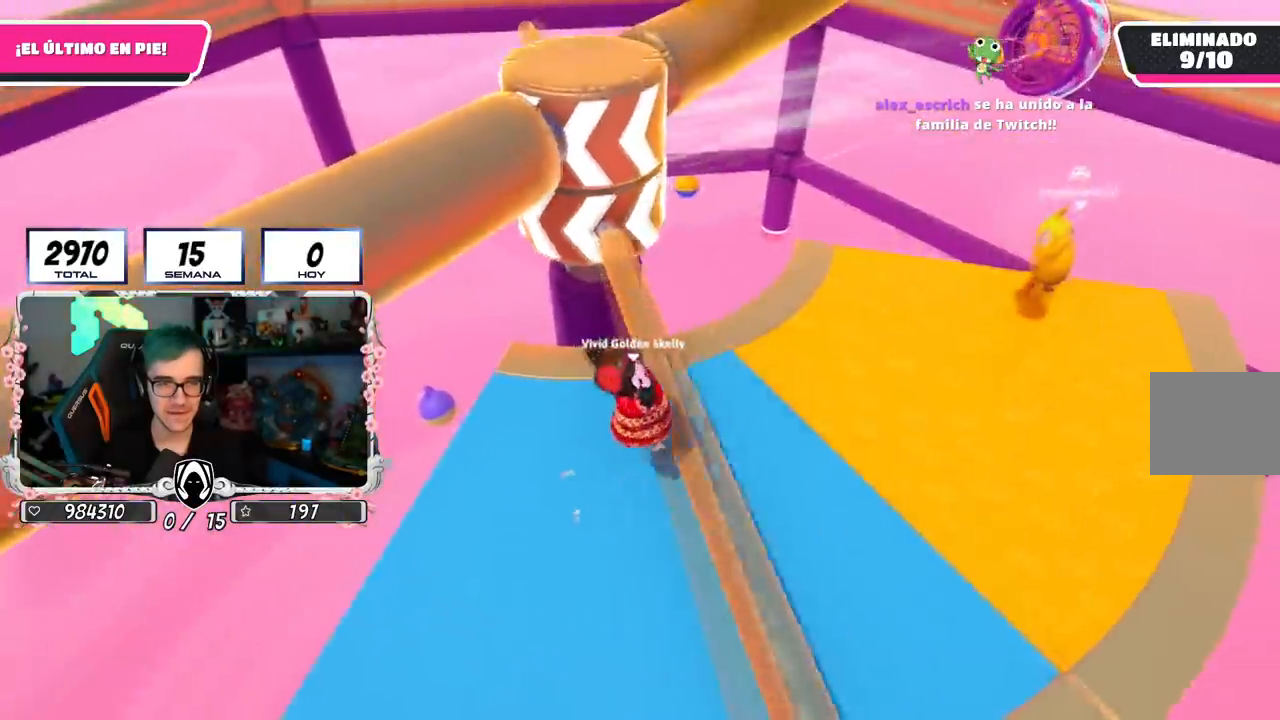
{"buttons": [], "left_stick": "left", "right_stick": "center", "events": [[134, "right_stick", "up"], [167, "left_stick", "down-right"], [251, "left_stick", "down-left"], [251, "right_stick", "center"], [317, "left_stick", "left"], [401, "right_stick", "down"], [484, "right_stick", "center"]]}
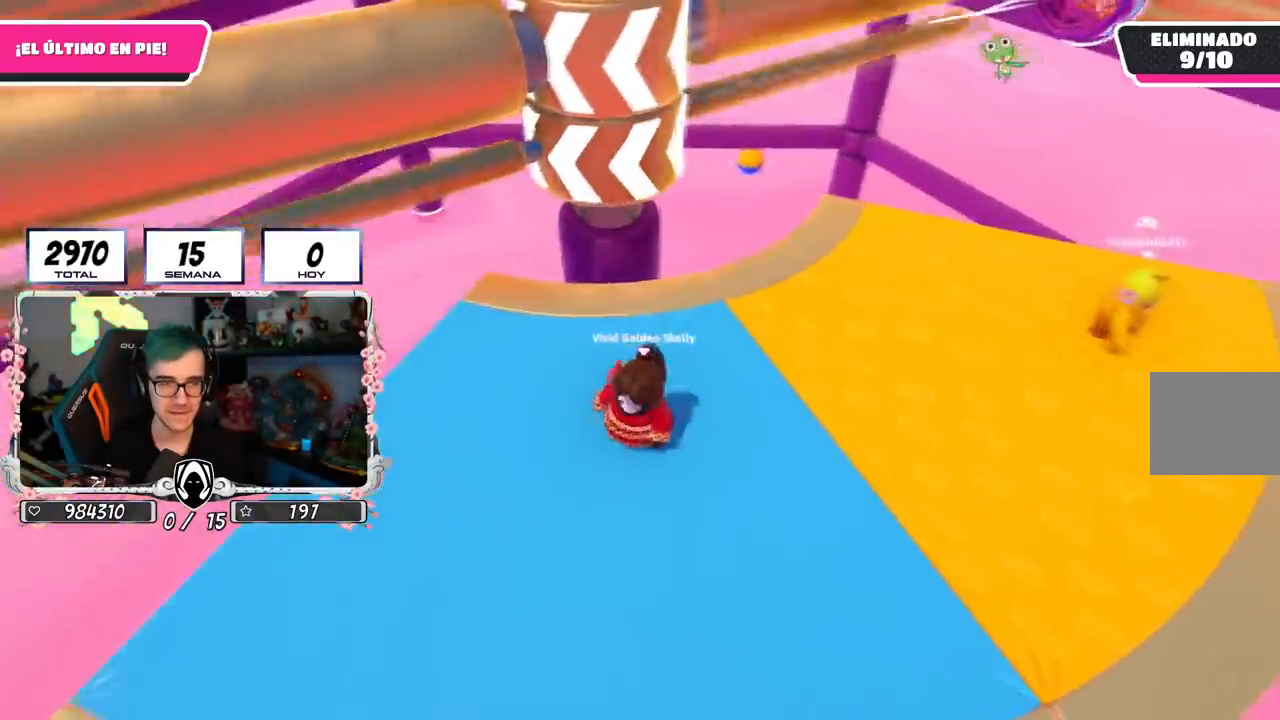
{"buttons": [], "left_stick": "right", "right_stick": "center", "events": [[67, "left_stick", "right"], [167, "right_stick", "down"], [267, "right_stick", "center"], [283, "left_stick", "down-left"], [500, "left_stick", "right"]]}
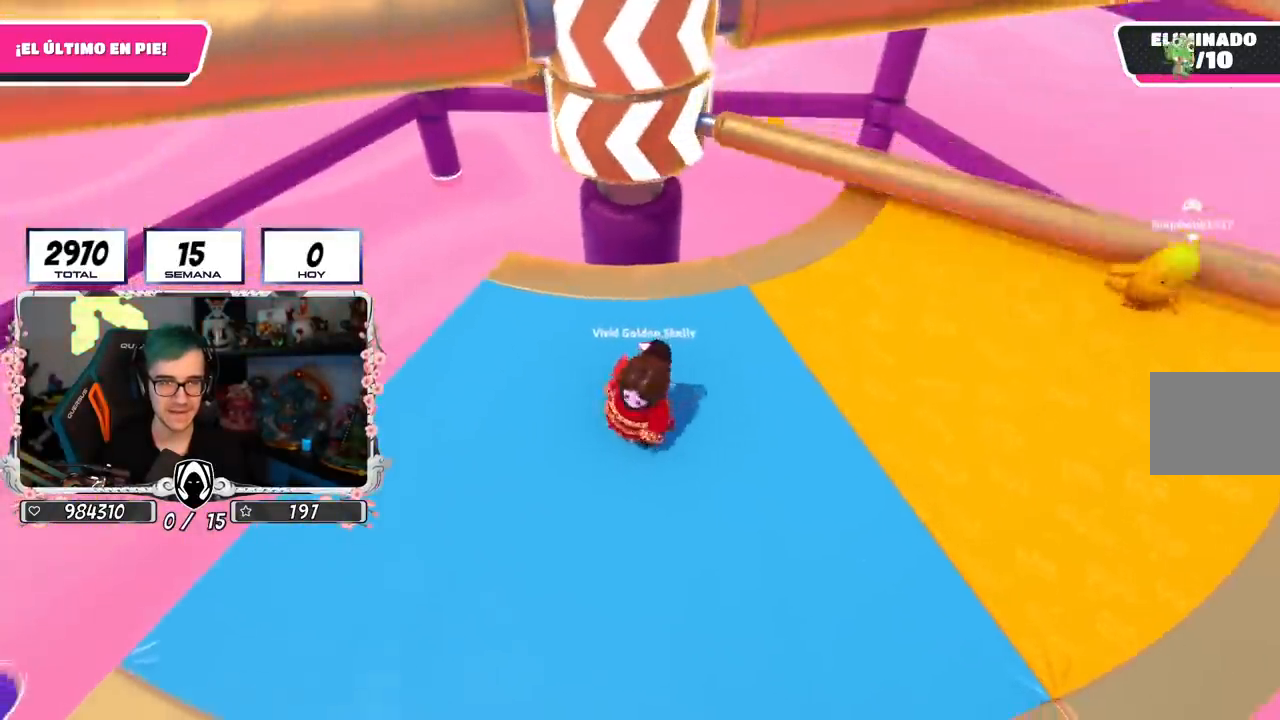
{"buttons": [], "left_stick": "left", "right_stick": "center", "events": [[67, "CROSS", "down"], [217, "left_stick", "left"], [351, "CROSS", "up"]]}
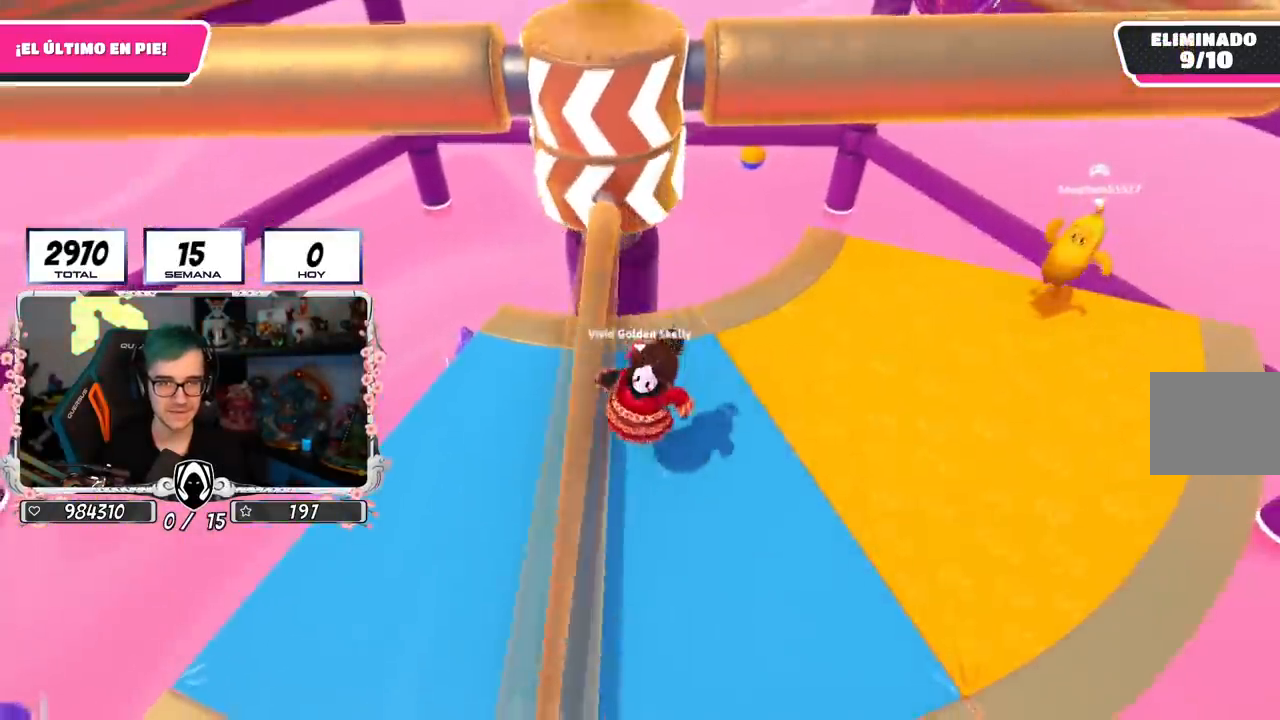
{"buttons": [], "left_stick": "center", "right_stick": "center", "events": [[133, "left_stick", "right"], [333, "left_stick", "left"], [500, "left_stick", "center"]]}
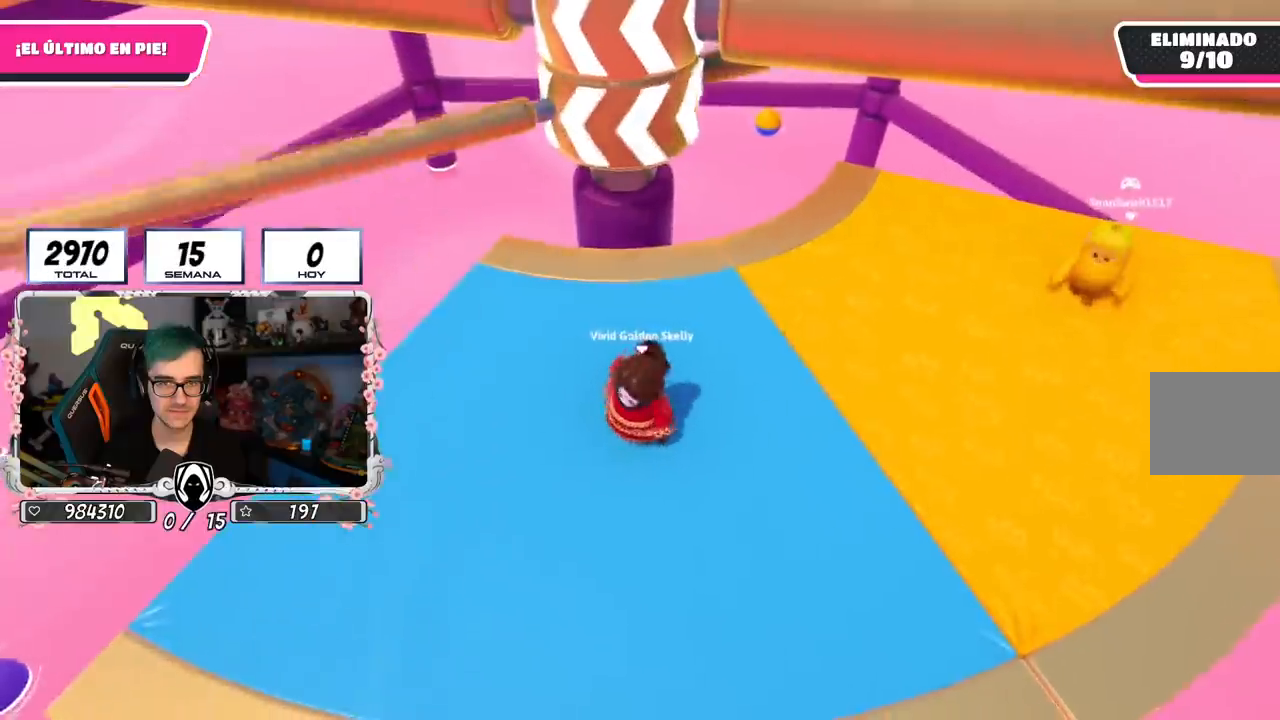
{"buttons": [], "left_stick": "left", "right_stick": "center", "events": [[34, "left_stick", "up-right"], [217, "left_stick", "left"]]}
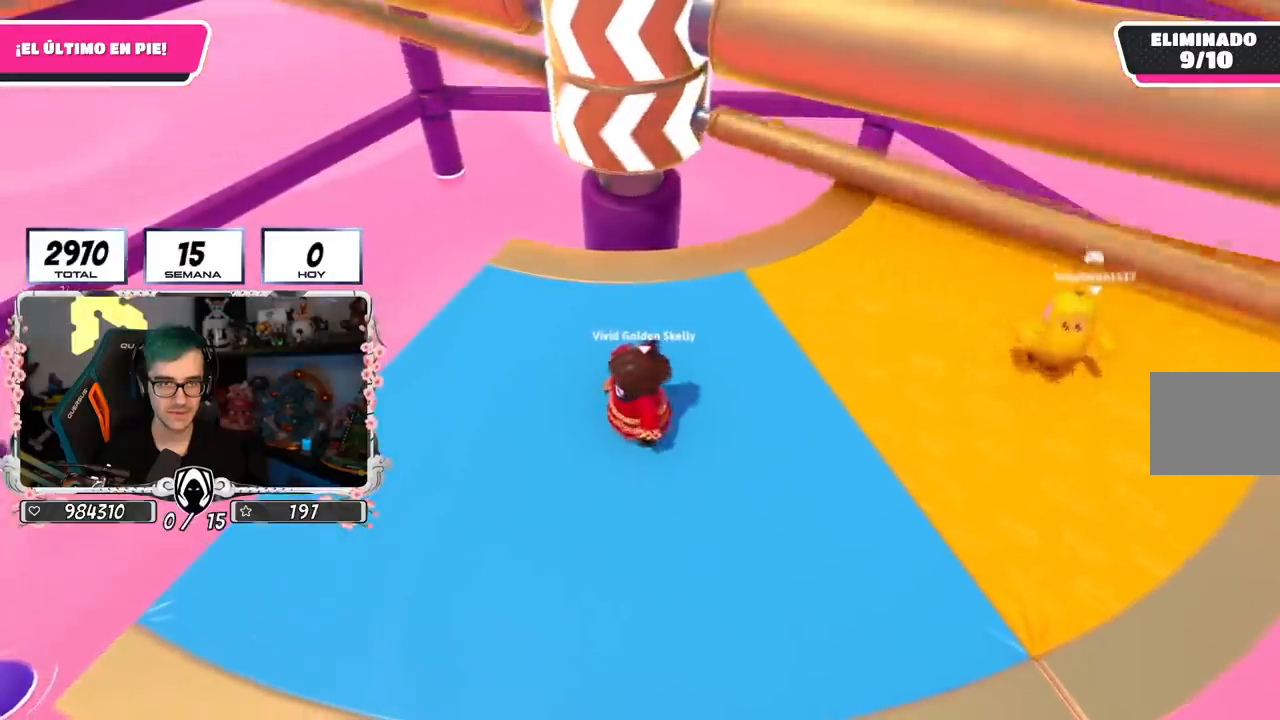
{"buttons": [], "left_stick": "left", "right_stick": "center", "events": [[33, "left_stick", "right"], [150, "CROSS", "down"], [183, "left_stick", "left"], [333, "L1", "down"], [384, "CROSS", "up"], [384, "L1", "up"]]}
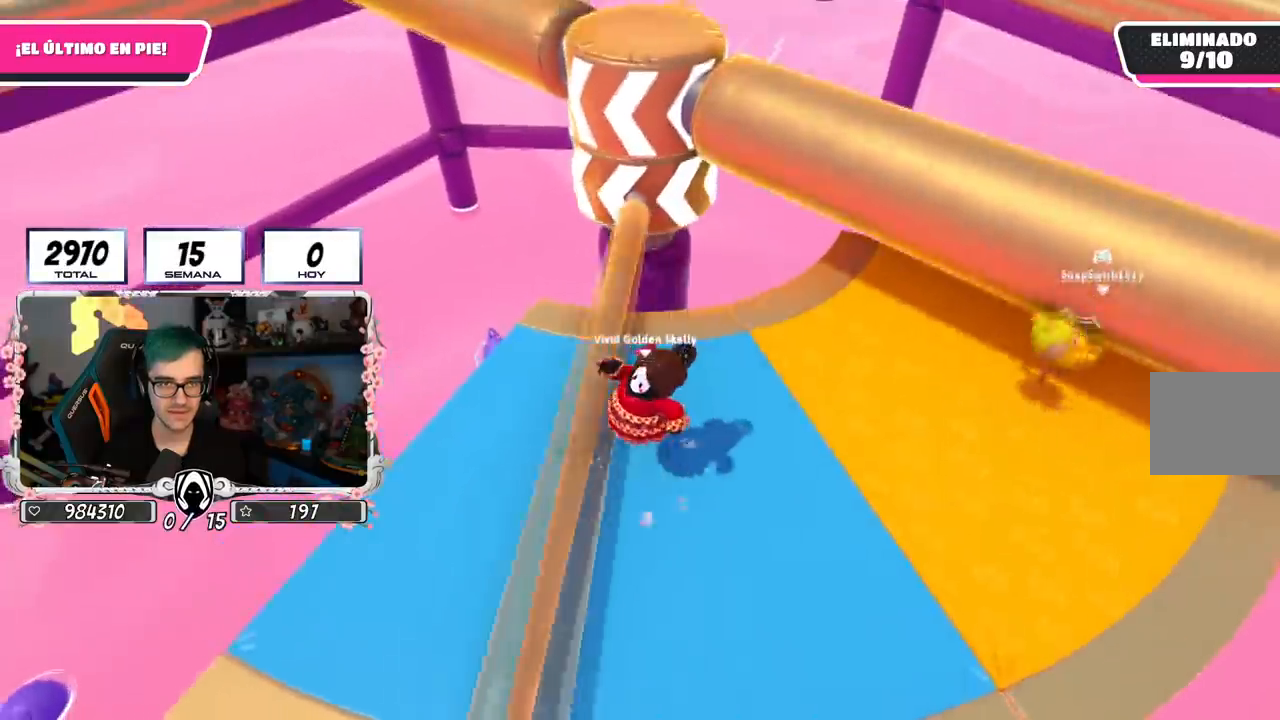
{"buttons": [], "left_stick": "left", "right_stick": "down"}
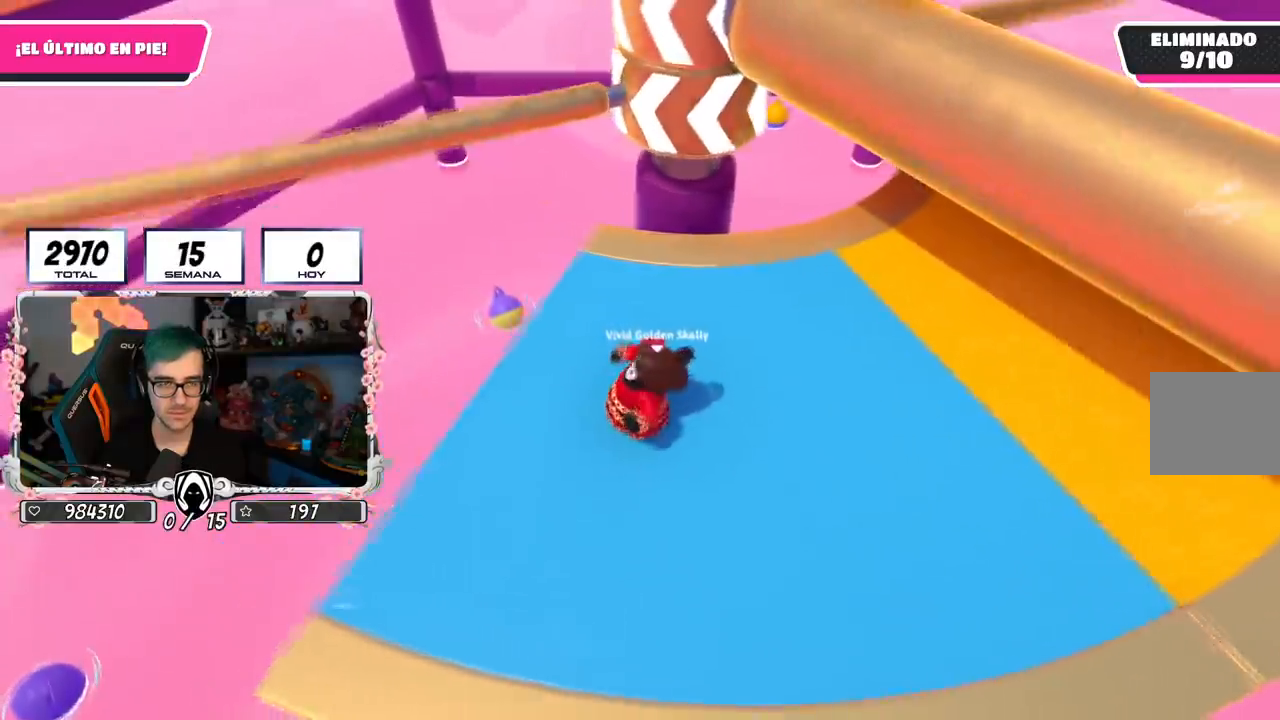
{"buttons": [], "left_stick": "right", "right_stick": "center", "events": [[17, "left_stick", "right"], [200, "left_stick", "left"], [217, "right_stick", "center"], [367, "left_stick", "center"], [434, "left_stick", "right"]]}